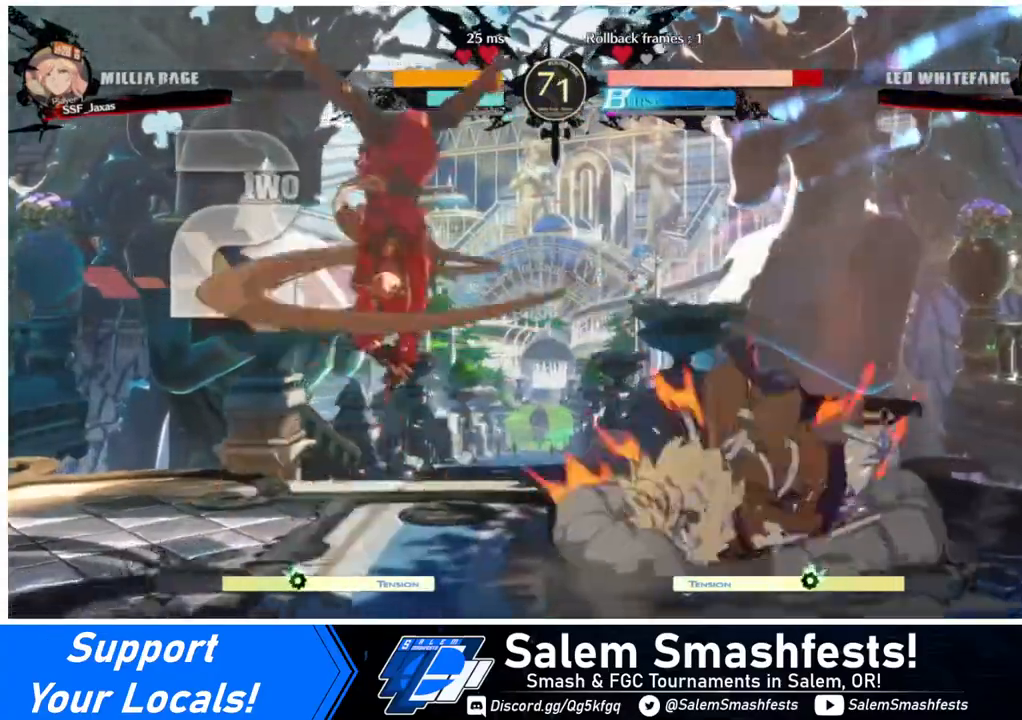
Gameplay with a controller (arcade stick); each line is a JSON object with the inputs held at the frame after it. "events" lists button and stick changes between this image and that frame as [ms after this image, input, new state], when the widget could be followed in between. Not read: L3 R3.
{"buttons": [], "events": []}
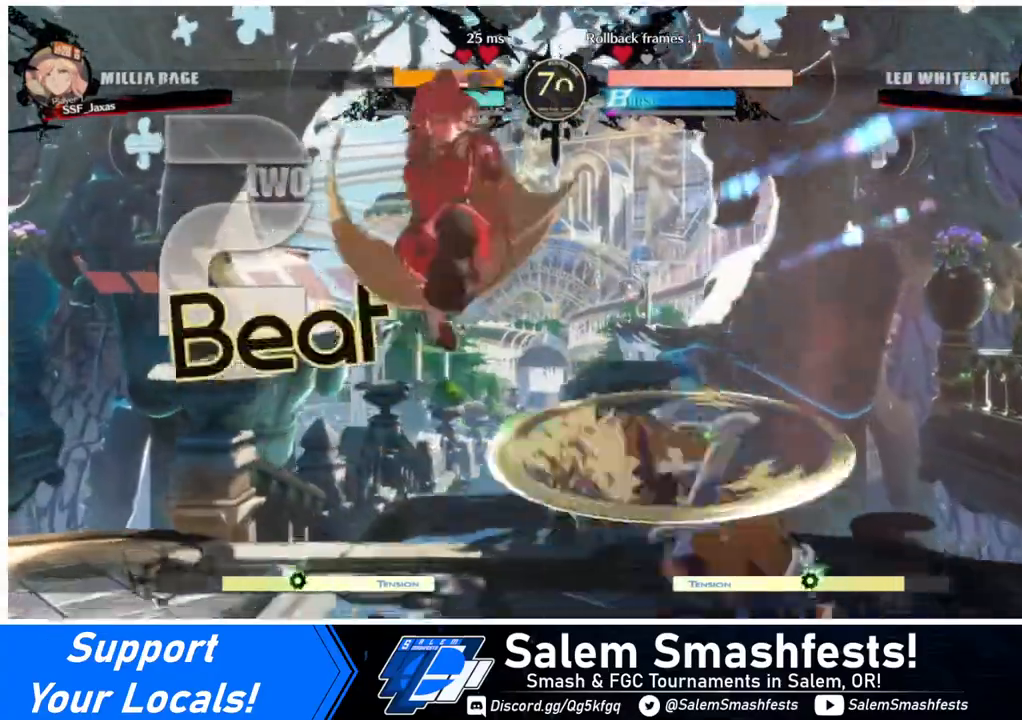
{"buttons": [], "events": [[40, "L1", "down"], [120, "L1", "up"], [320, "R1", "down"], [400, "R1", "up"]]}
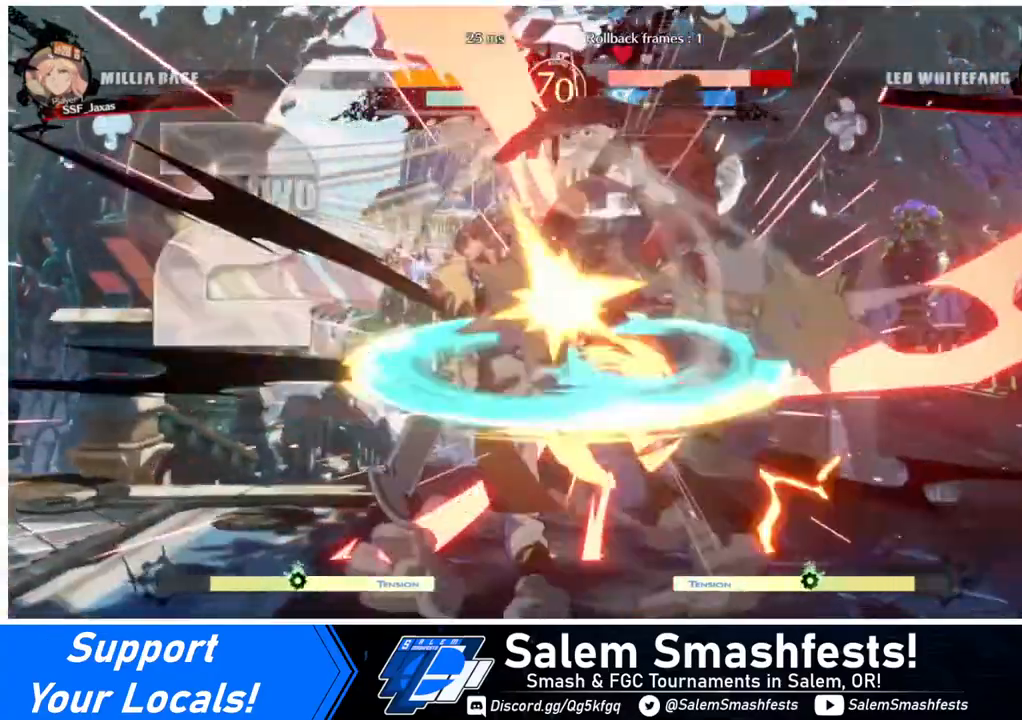
{"buttons": [], "events": [[400, "TRIANGLE", "down"], [480, "TRIANGLE", "up"]]}
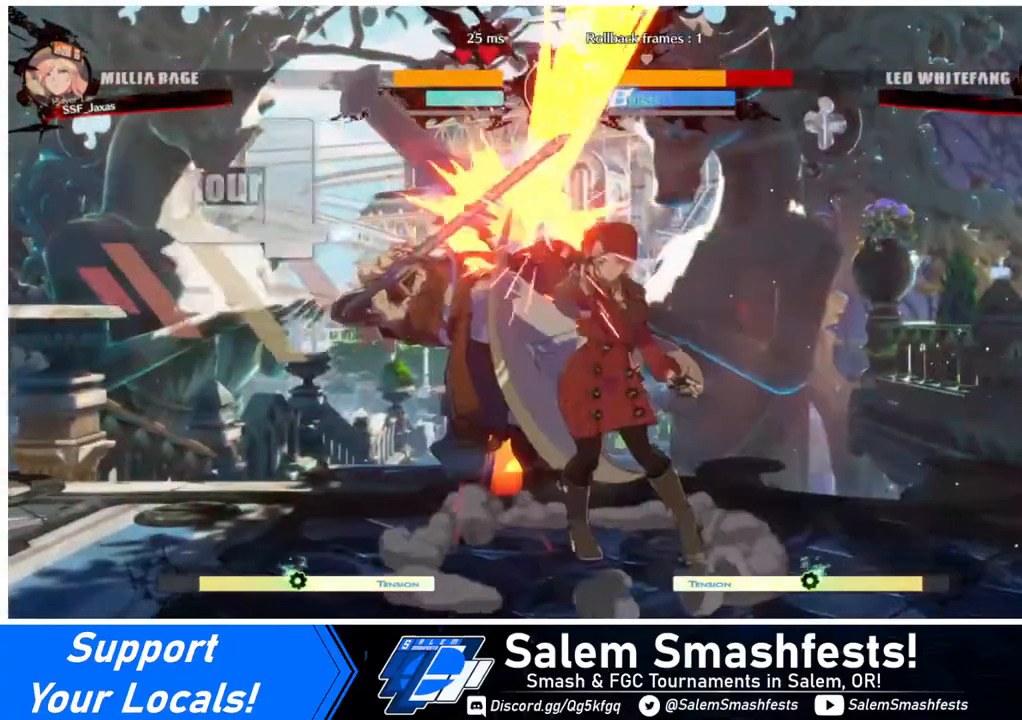
{"buttons": ["R1", "DPAD_LEFT"], "events": [[120, "DPAD_LEFT", "down"], [400, "R1", "down"]]}
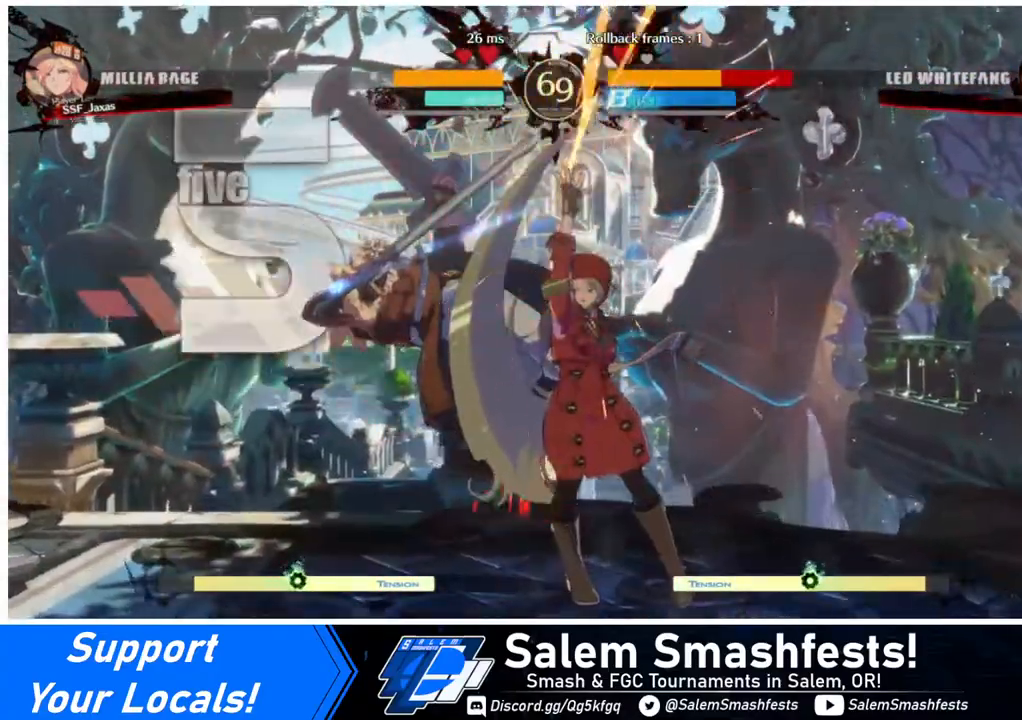
{"buttons": ["DPAD_DOWN"], "events": [[40, "R1", "up"], [120, "DPAD_LEFT", "up"], [520, "DPAD_DOWN", "down"]]}
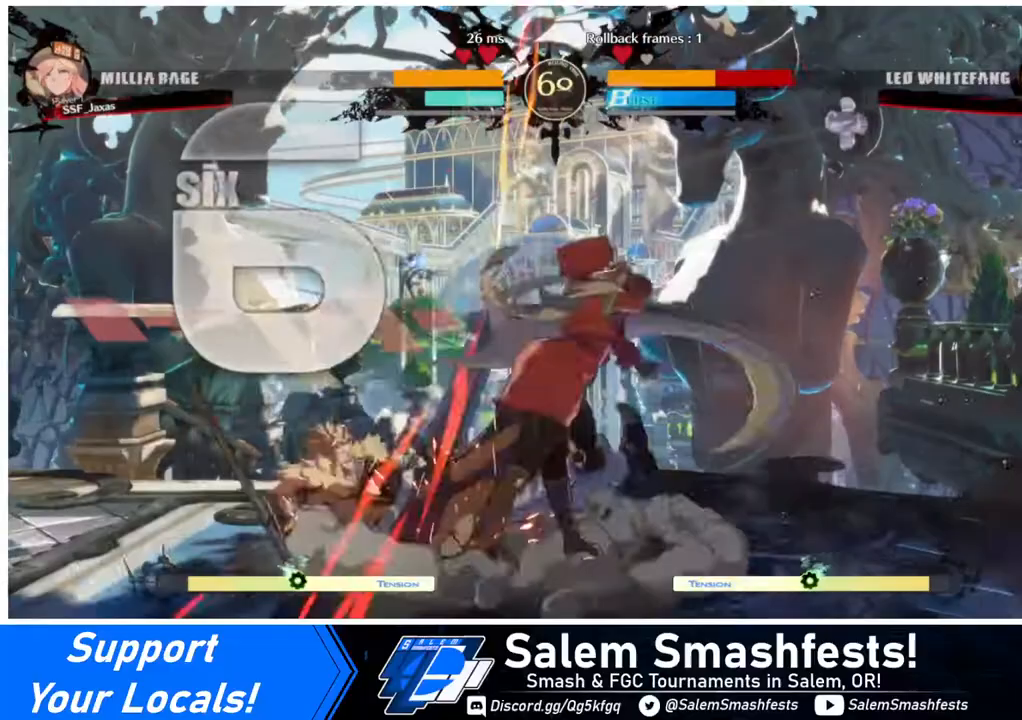
{"buttons": [], "events": [[80, "DPAD_LEFT", "down"], [160, "DPAD_LEFT", "up"], [240, "DPAD_LEFT", "down"], [280, "DPAD_DOWN", "up"], [320, "DPAD_LEFT", "up"], [320, "TRIANGLE", "down"], [400, "TRIANGLE", "up"]]}
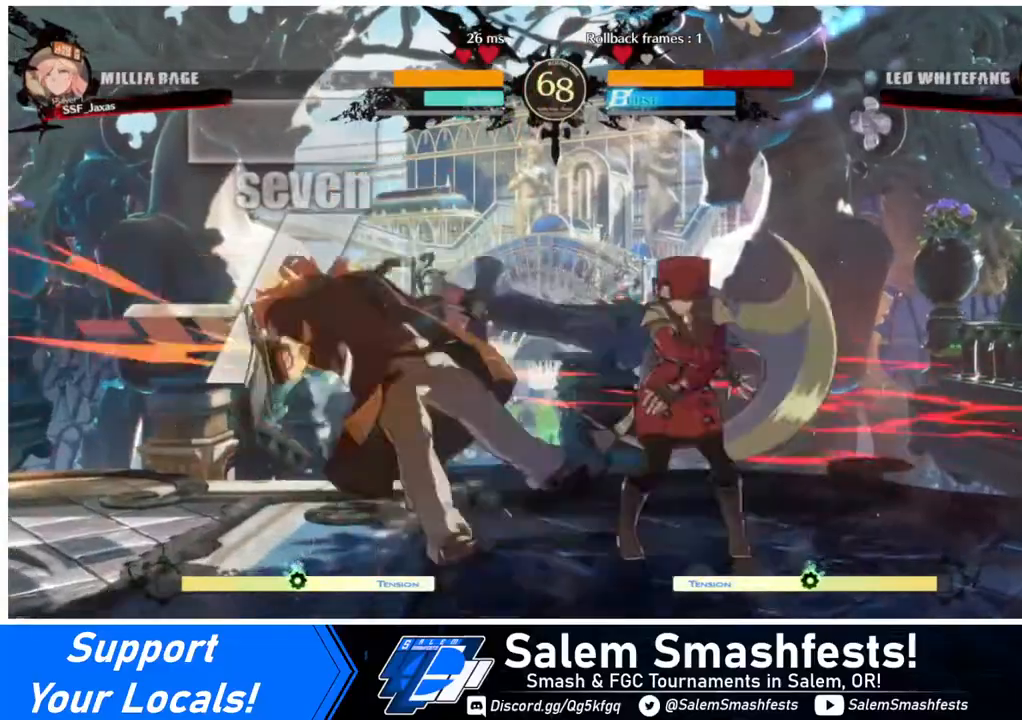
{"buttons": [], "events": []}
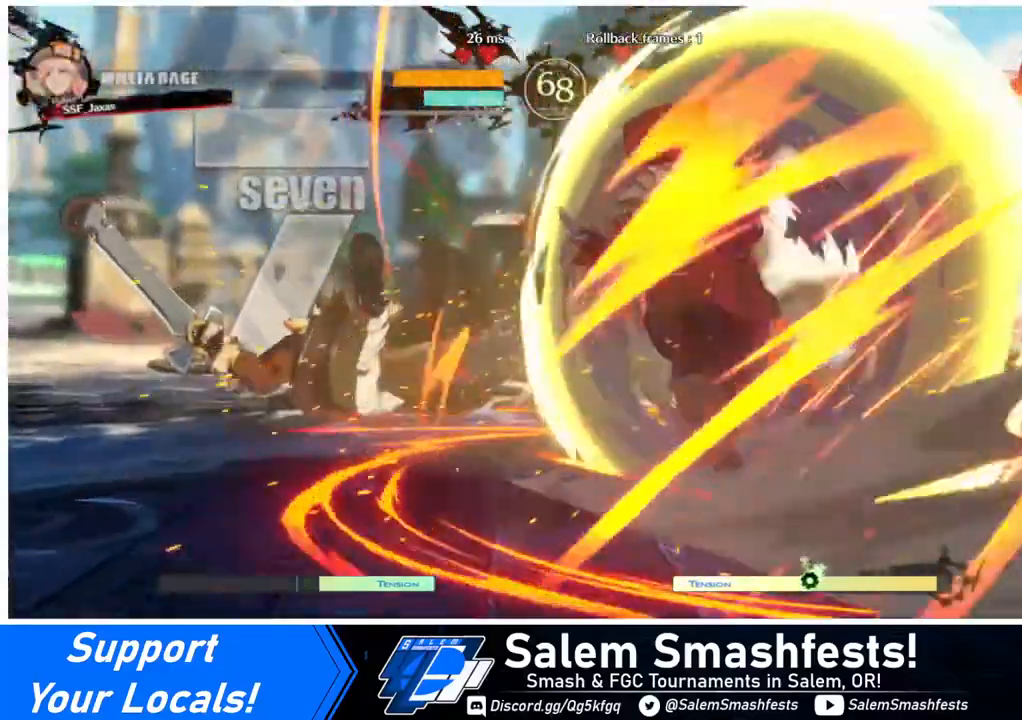
{"buttons": [], "events": []}
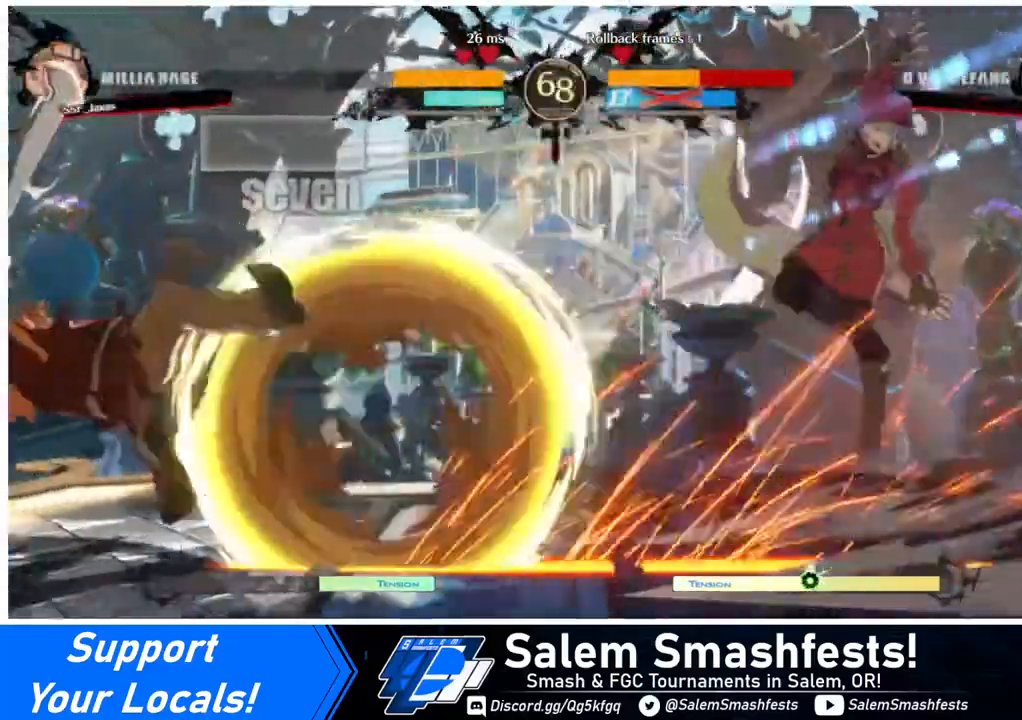
{"buttons": ["DPAD_LEFT"], "events": [[320, "DPAD_LEFT", "down"]]}
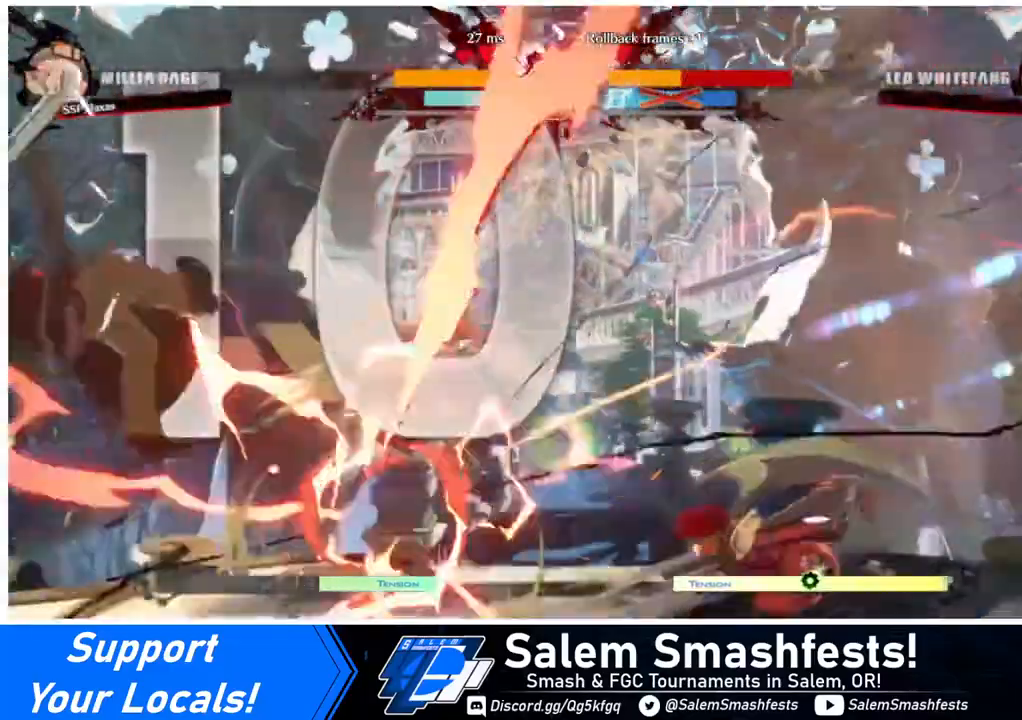
{"buttons": ["DPAD_LEFT"], "events": []}
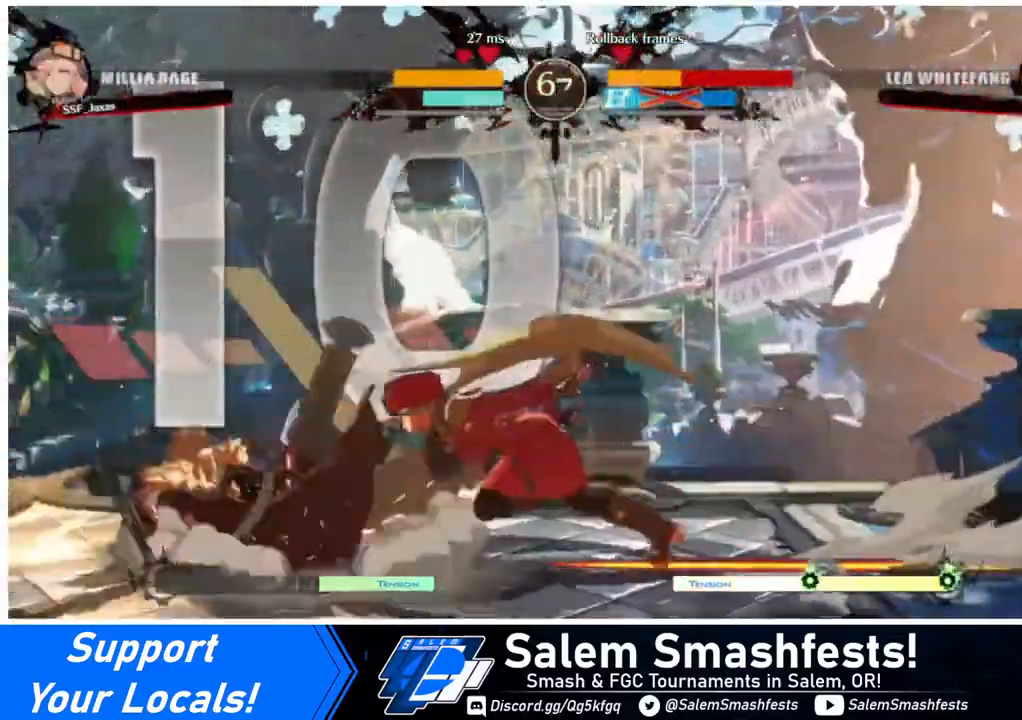
{"buttons": ["DPAD_RIGHT"], "events": [[80, "DPAD_UP", "down"], [240, "DPAD_LEFT", "up"], [240, "DPAD_UP", "up"], [480, "DPAD_RIGHT", "down"]]}
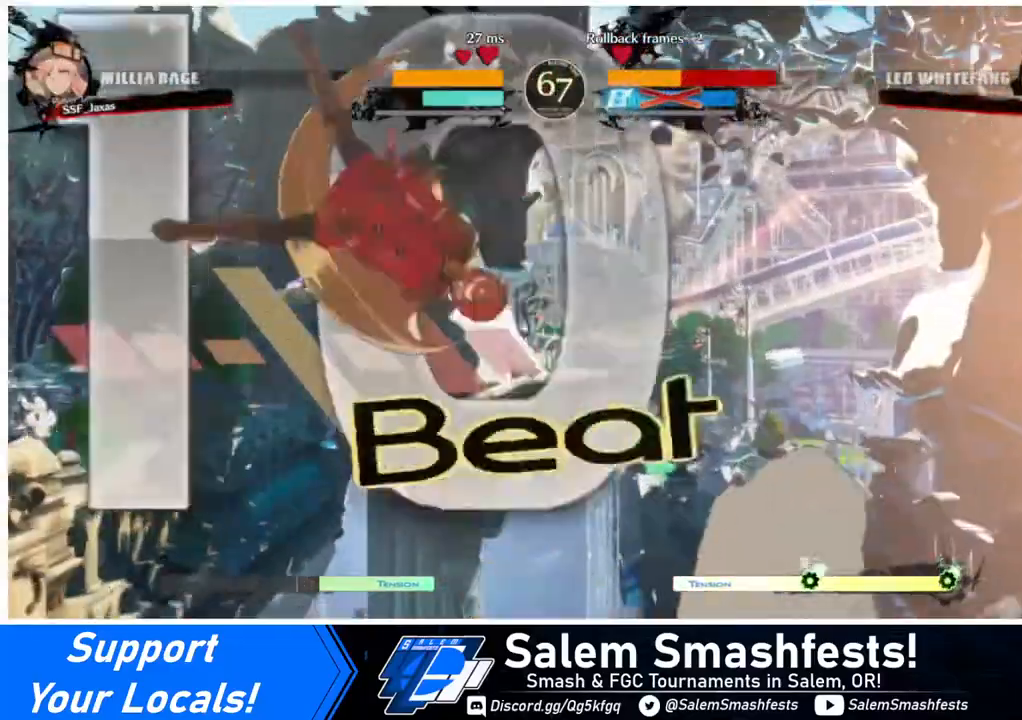
{"buttons": ["R1"], "events": [[120, "L1", "down"], [240, "L1", "up"], [280, "DPAD_RIGHT", "up"], [440, "R1", "down"]]}
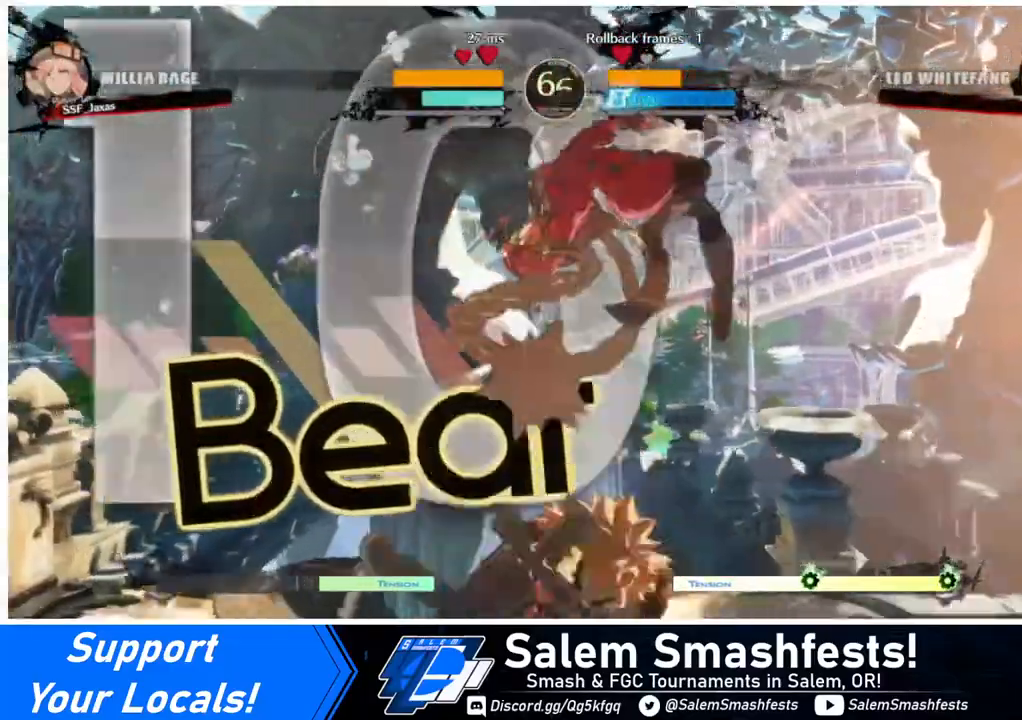
{"buttons": ["SQUARE", "DPAD_DOWN"], "events": [[80, "R1", "up"], [200, "DPAD_DOWN", "down"], [480, "SQUARE", "down"]]}
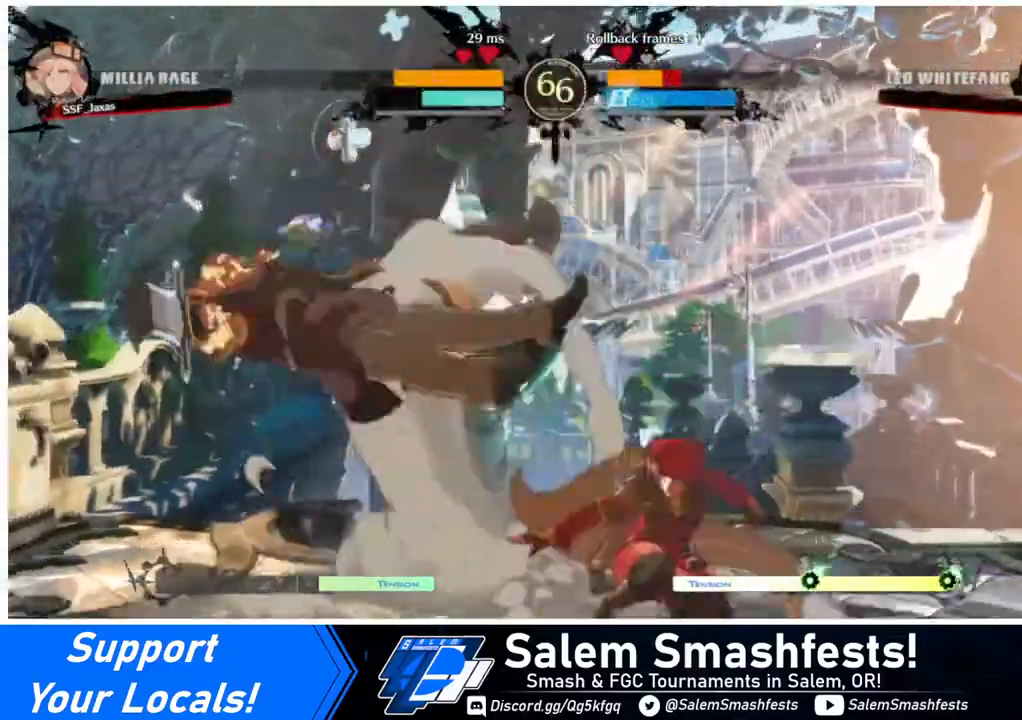
{"buttons": ["DPAD_LEFT"], "events": [[40, "SQUARE", "up"], [80, "DPAD_DOWN", "up"], [320, "DPAD_LEFT", "down"], [440, "DPAD_LEFT", "up"], [480, "DPAD_LEFT", "down"]]}
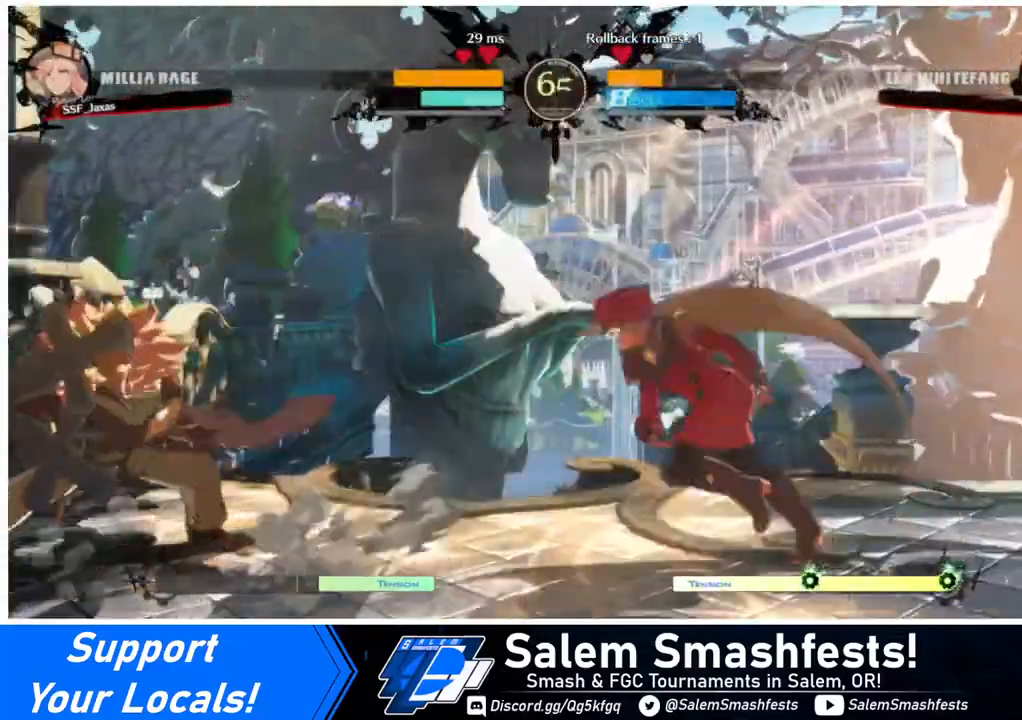
{"buttons": [], "events": [[200, "DPAD_UP", "down"], [280, "DPAD_LEFT", "up"], [280, "SQUARE", "down"], [320, "DPAD_UP", "up"], [400, "SQUARE", "up"]]}
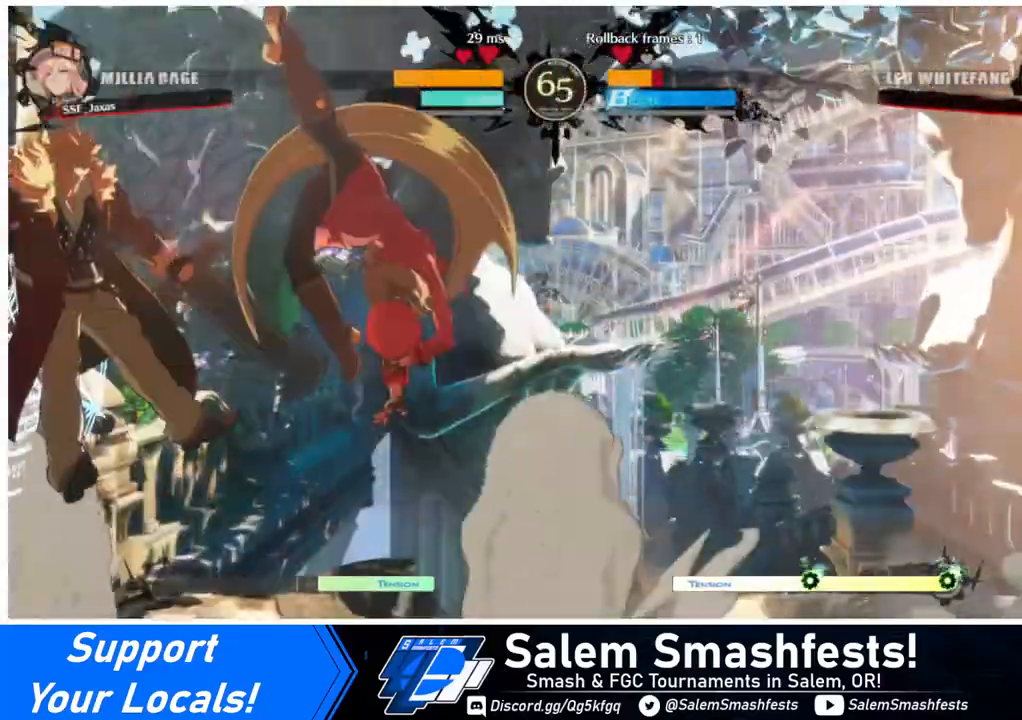
{"buttons": [], "events": [[40, "L1", "down"], [120, "L1", "up"], [280, "TRIANGLE", "down"], [400, "TRIANGLE", "up"]]}
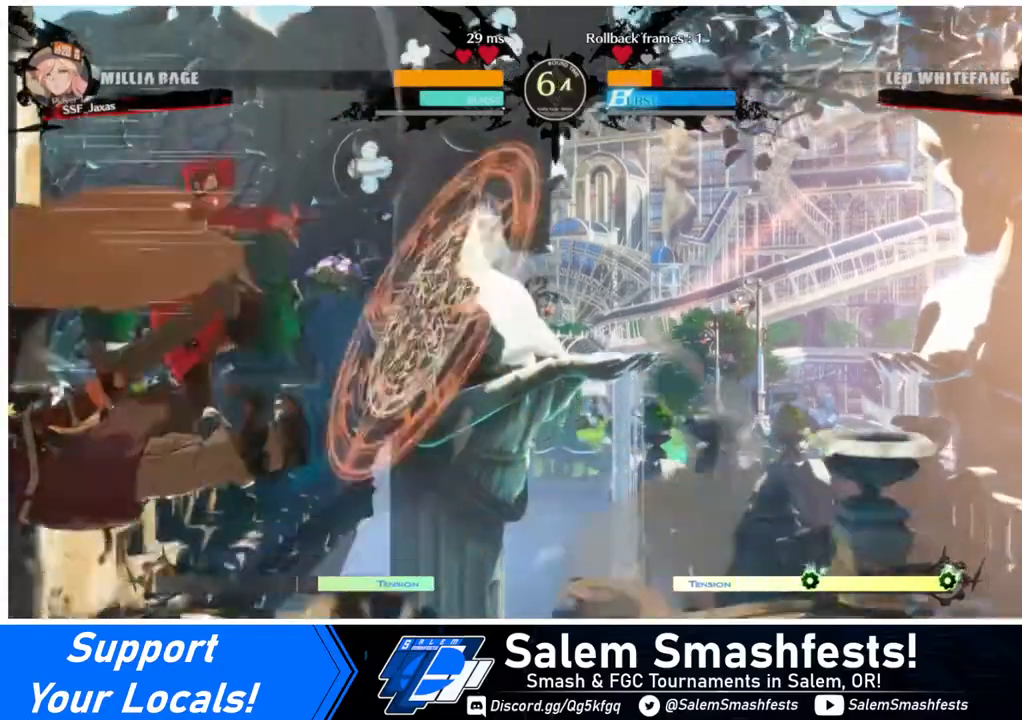
{"buttons": ["DPAD_RIGHT"], "events": [[40, "R2", "down"], [200, "R2", "up"], [440, "DPAD_RIGHT", "down"]]}
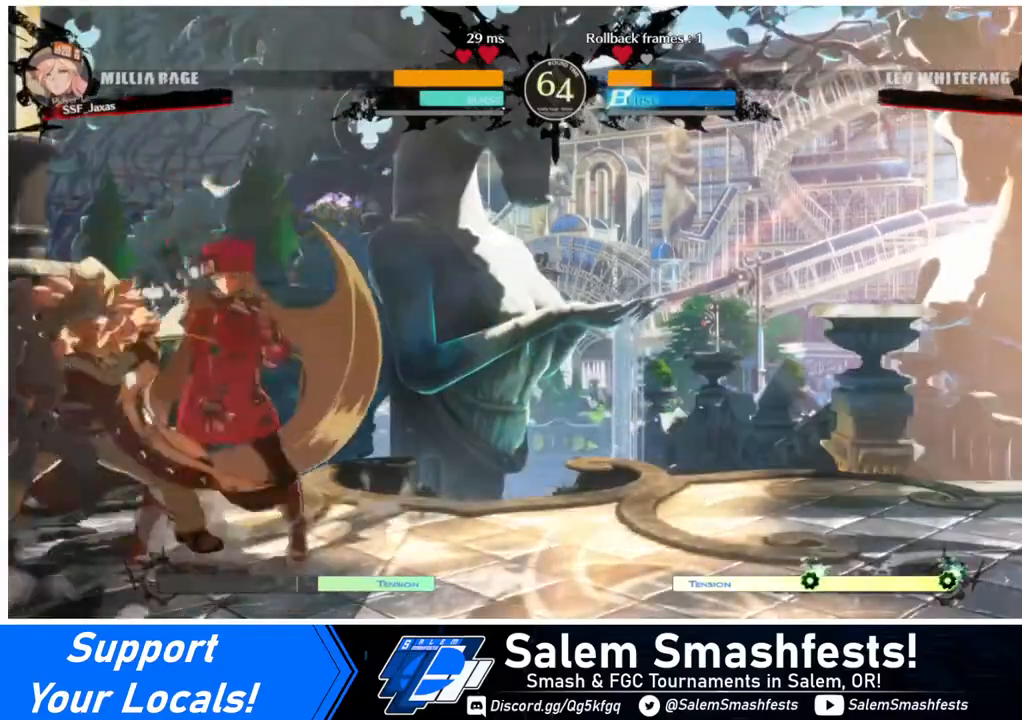
{"buttons": [], "events": [[40, "DPAD_LEFT", "down"], [40, "DPAD_RIGHT", "up"], [120, "R2", "down"], [200, "R2", "up"], [320, "DPAD_LEFT", "up"]]}
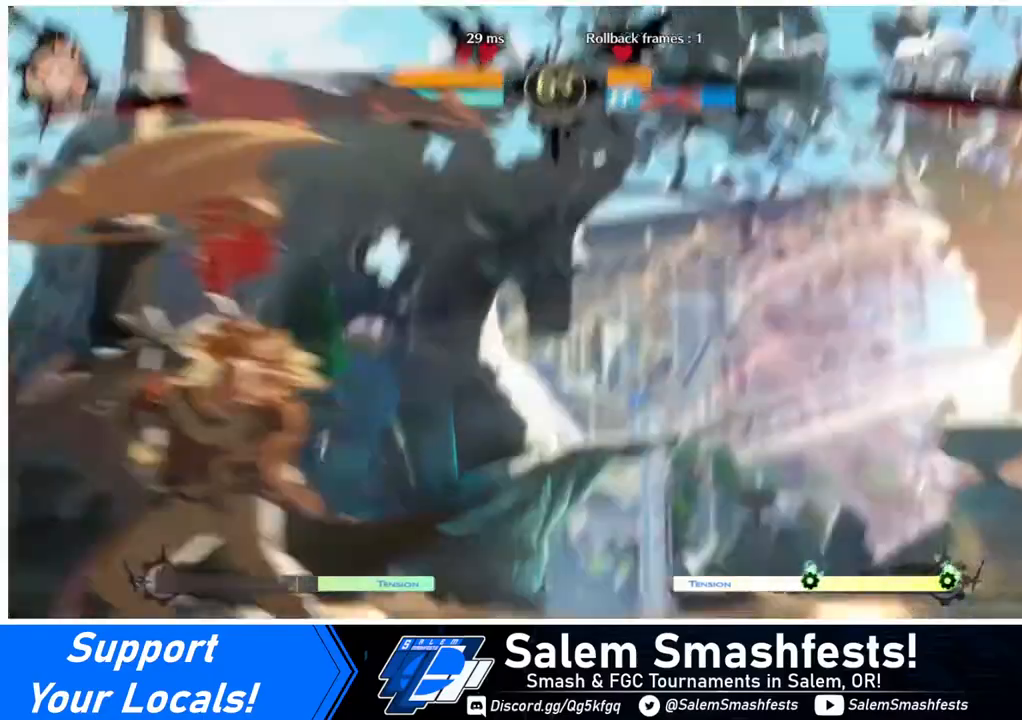
{"buttons": [], "events": []}
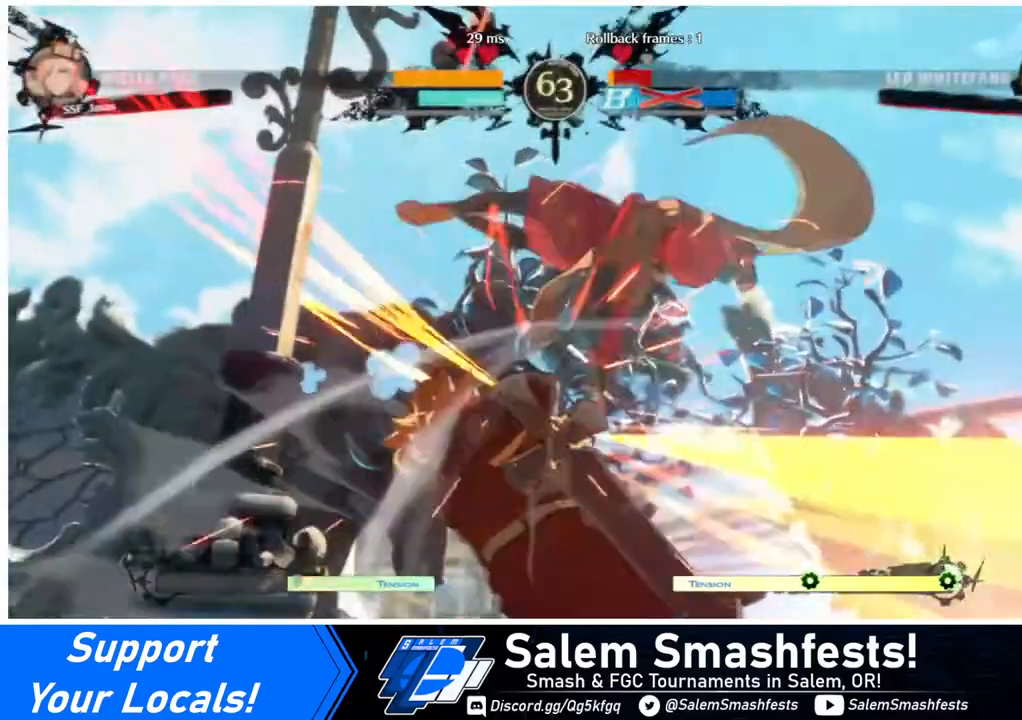
{"buttons": [], "events": []}
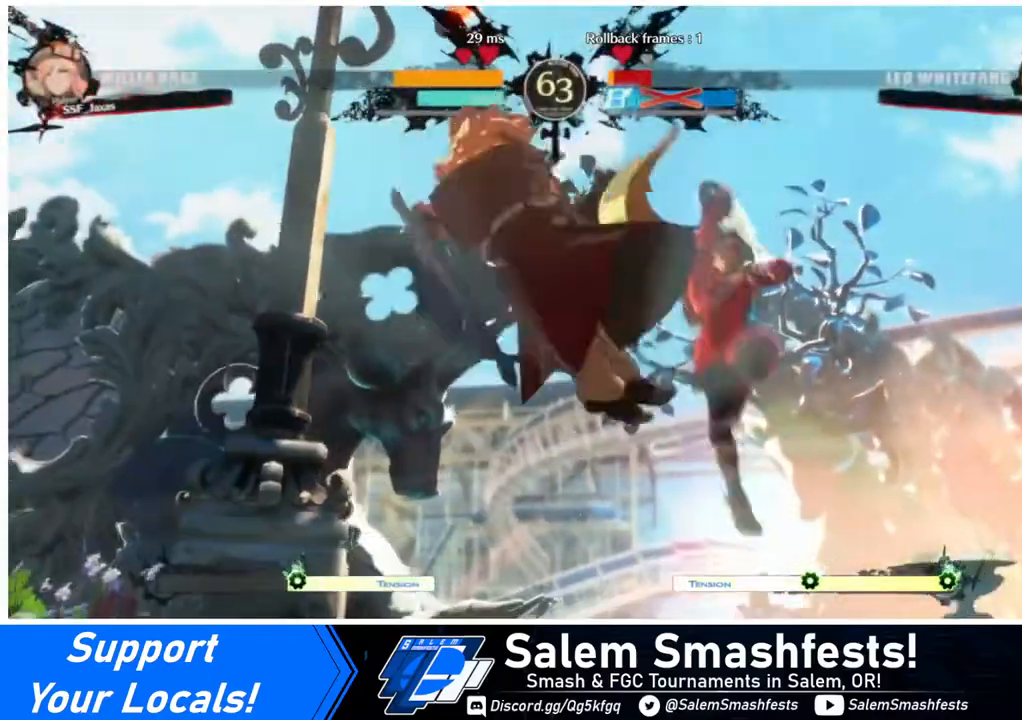
{"buttons": [], "events": [[40, "DPAD_DOWN", "down"], [280, "SQUARE", "down"], [440, "DPAD_DOWN", "up"], [440, "SQUARE", "up"]]}
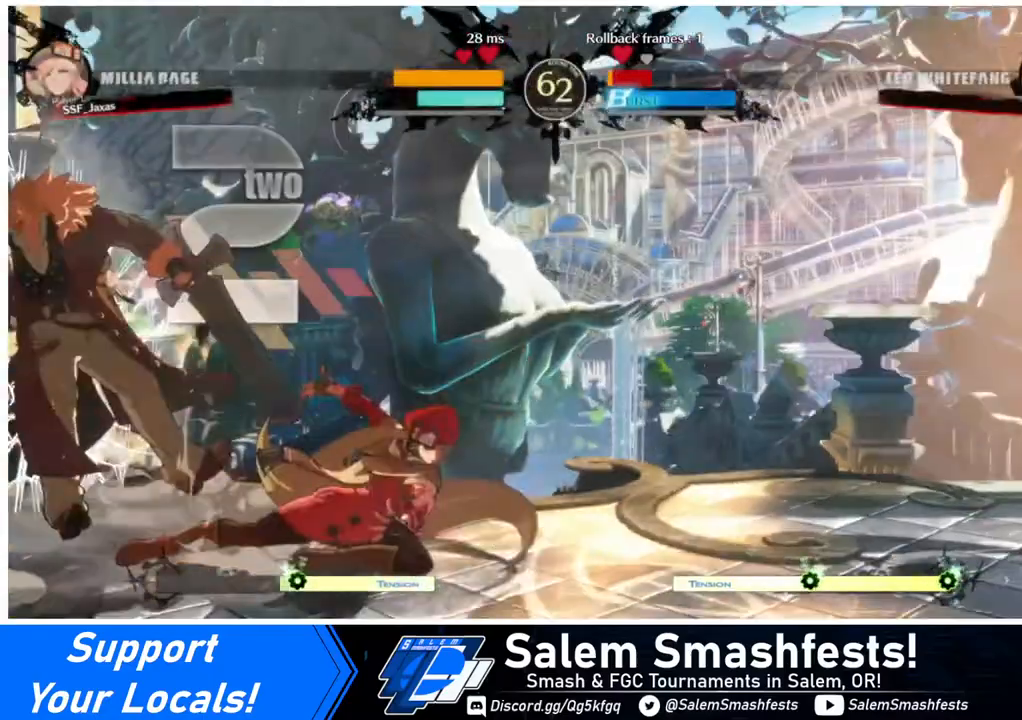
{"buttons": ["R1", "DPAD_LEFT"], "events": [[280, "DPAD_LEFT", "down"], [320, "DPAD_LEFT", "up"], [360, "DPAD_LEFT", "down"], [440, "R1", "down"]]}
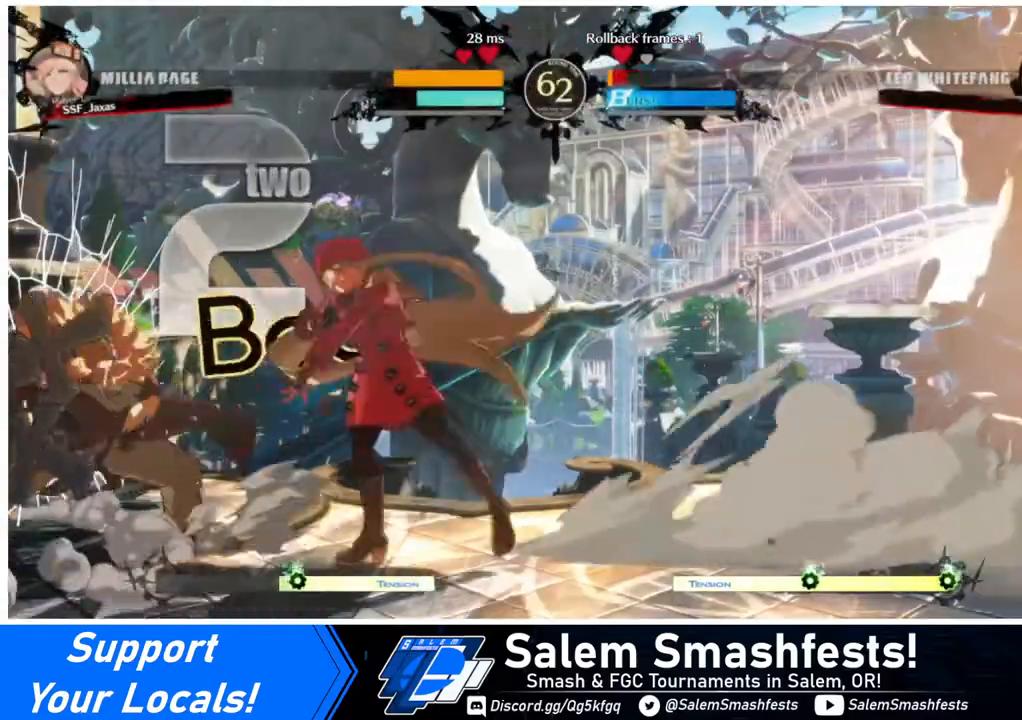
{"buttons": [], "events": [[40, "DPAD_LEFT", "up"], [40, "R1", "up"], [120, "DPAD_DOWN", "down"], [240, "DPAD_DOWN", "up"], [240, "DPAD_LEFT", "down"], [320, "SQUARE", "down"], [440, "SQUARE", "up"], [480, "DPAD_LEFT", "up"]]}
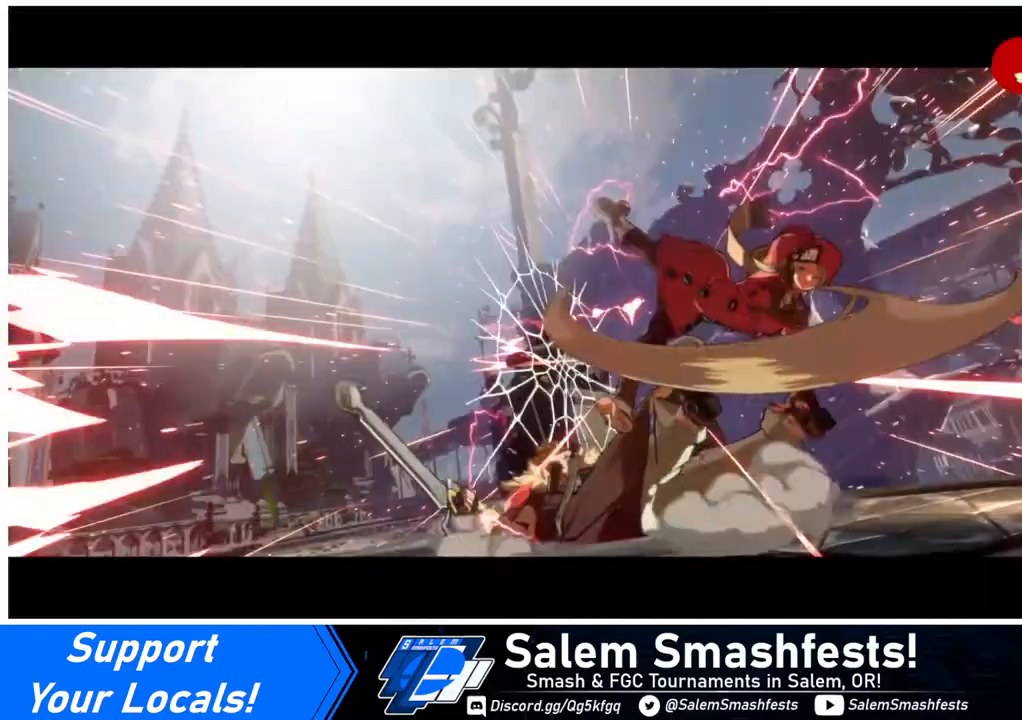
{"buttons": [], "events": []}
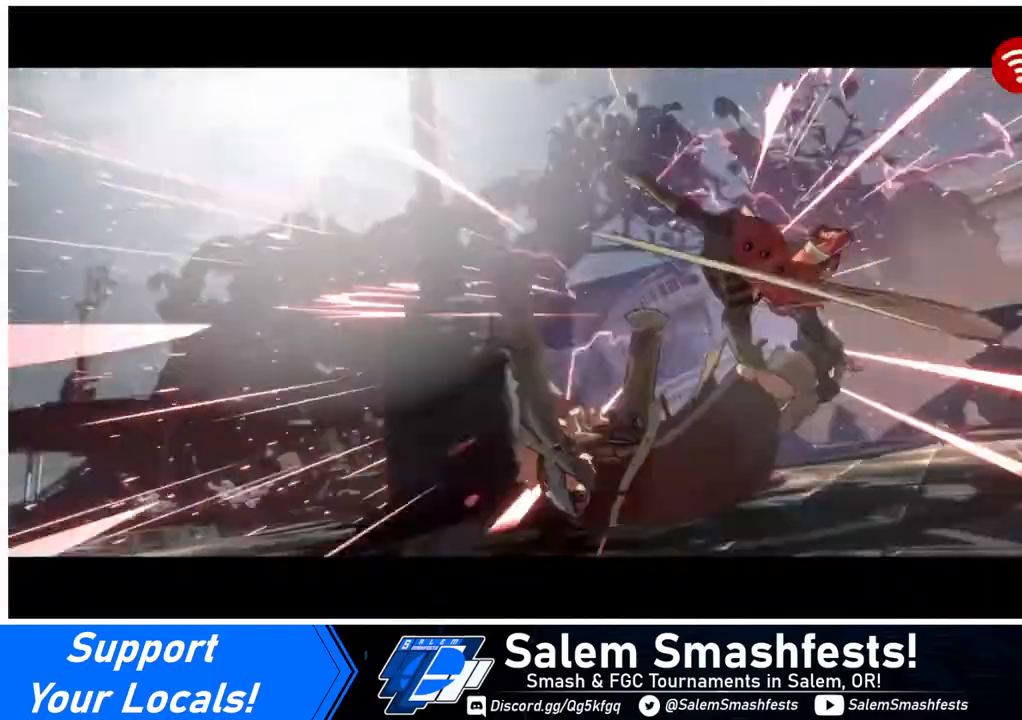
{"buttons": [], "events": []}
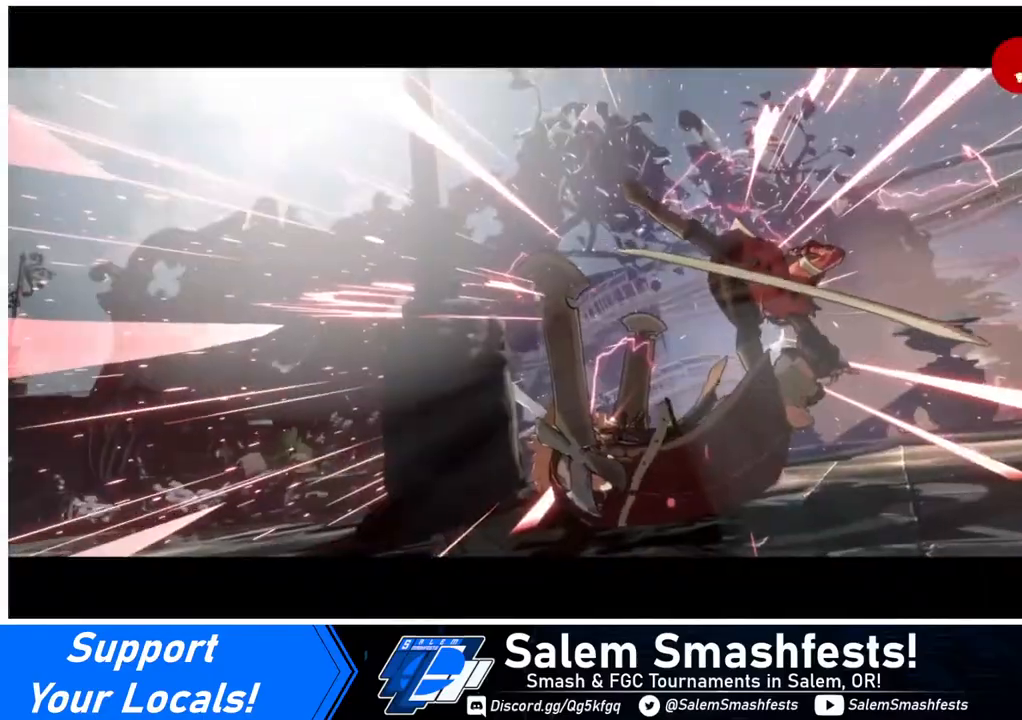
{"buttons": [], "events": [[320, "CROSS", "down"], [480, "CROSS", "up"]]}
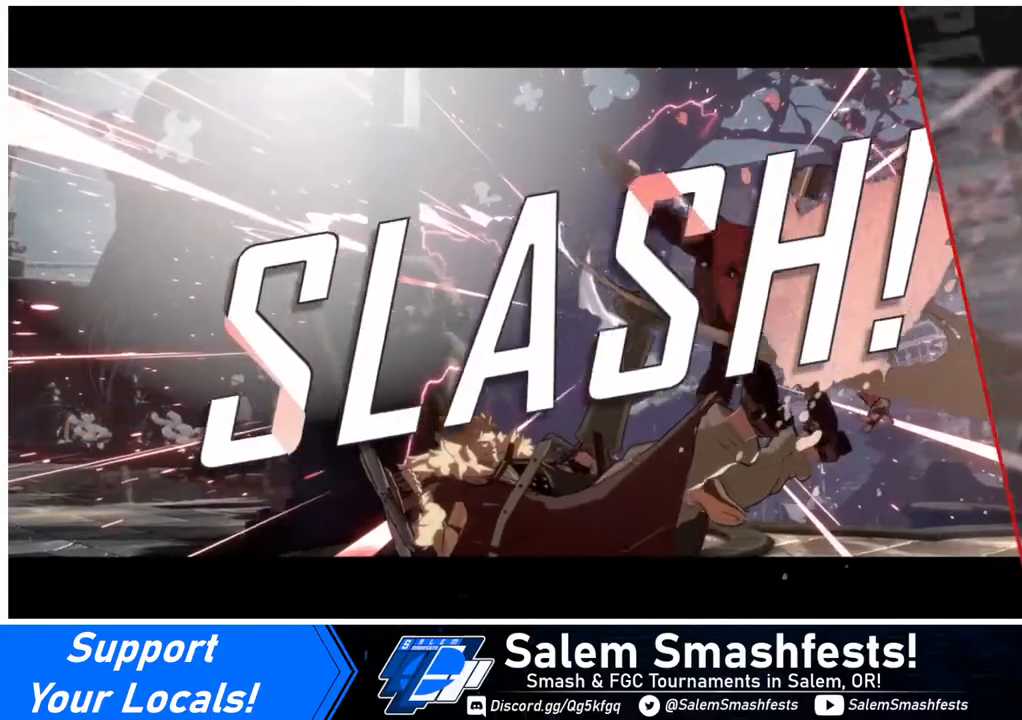
{"buttons": ["CROSS"], "events": [[160, "CROSS", "down"], [240, "CROSS", "up"], [440, "CROSS", "down"]]}
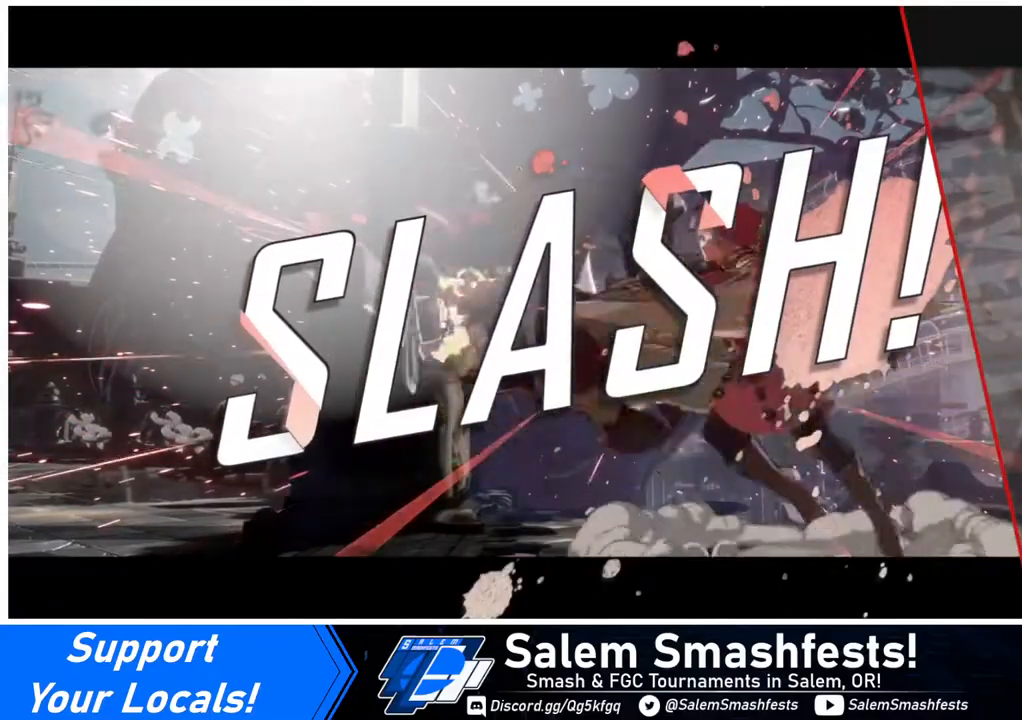
{"buttons": ["CROSS"], "events": [[80, "CROSS", "up"], [160, "CROSS", "down"], [320, "CROSS", "up"], [360, "CROSS", "down"]]}
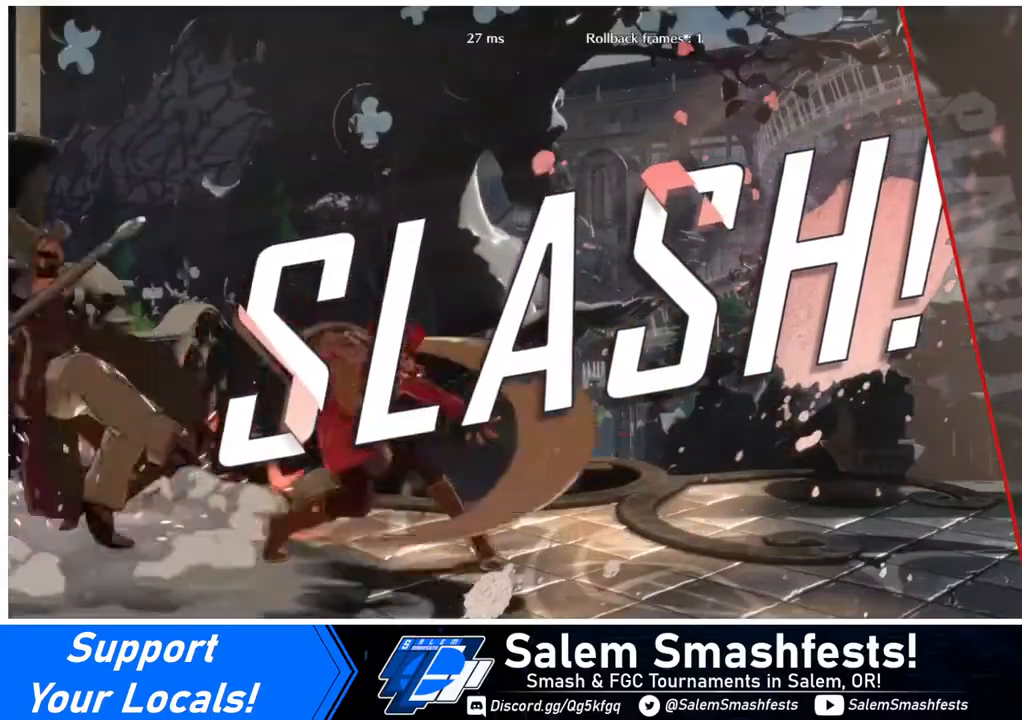
{"buttons": [], "events": [[40, "CROSS", "up"]]}
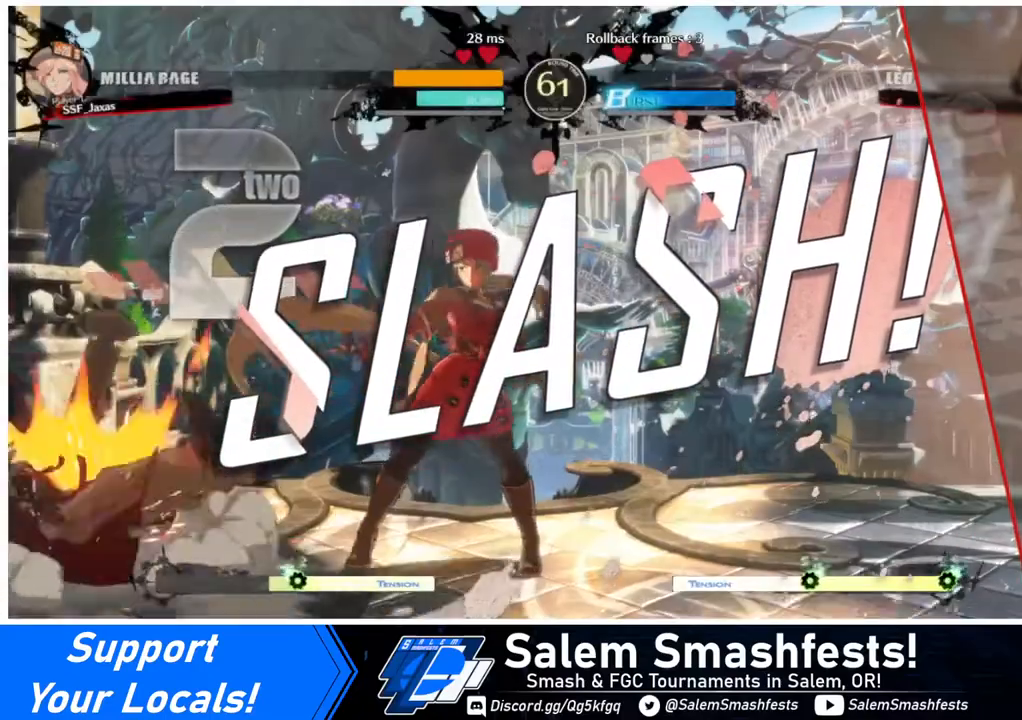
{"buttons": [], "events": [[120, "CROSS", "down"], [280, "CROSS", "up"]]}